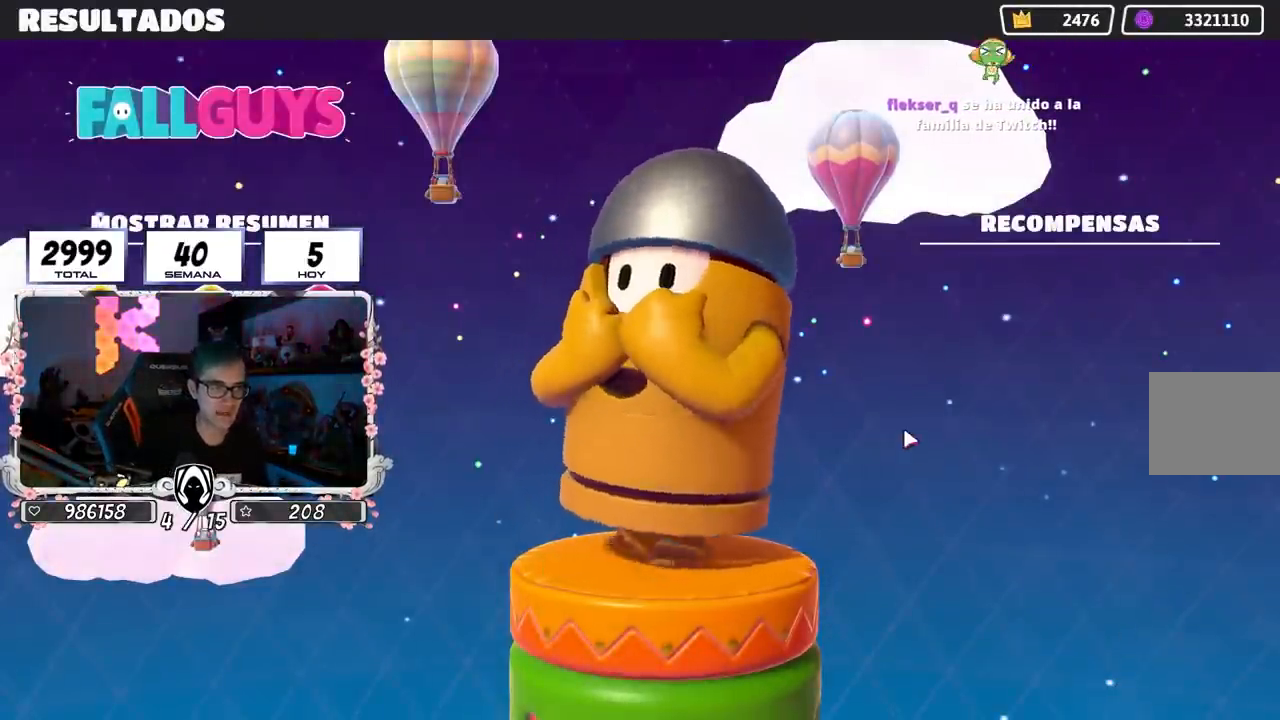
Gameplay with a controller (PlayStation layout); each line is a JSON object with the inputs held at the frame after it. "events" lists button and stick changes between this image and that frame as [ms after this image, input, new state], when the widget could be followed in between.
{"buttons": [], "left_stick": "center", "right_stick": "center", "events": [[50, "CIRCLE", "down"], [150, "CIRCLE", "up"], [267, "CIRCLE", "down"], [350, "CIRCLE", "up"], [433, "CIRCLE", "down"], [500, "CIRCLE", "up"]]}
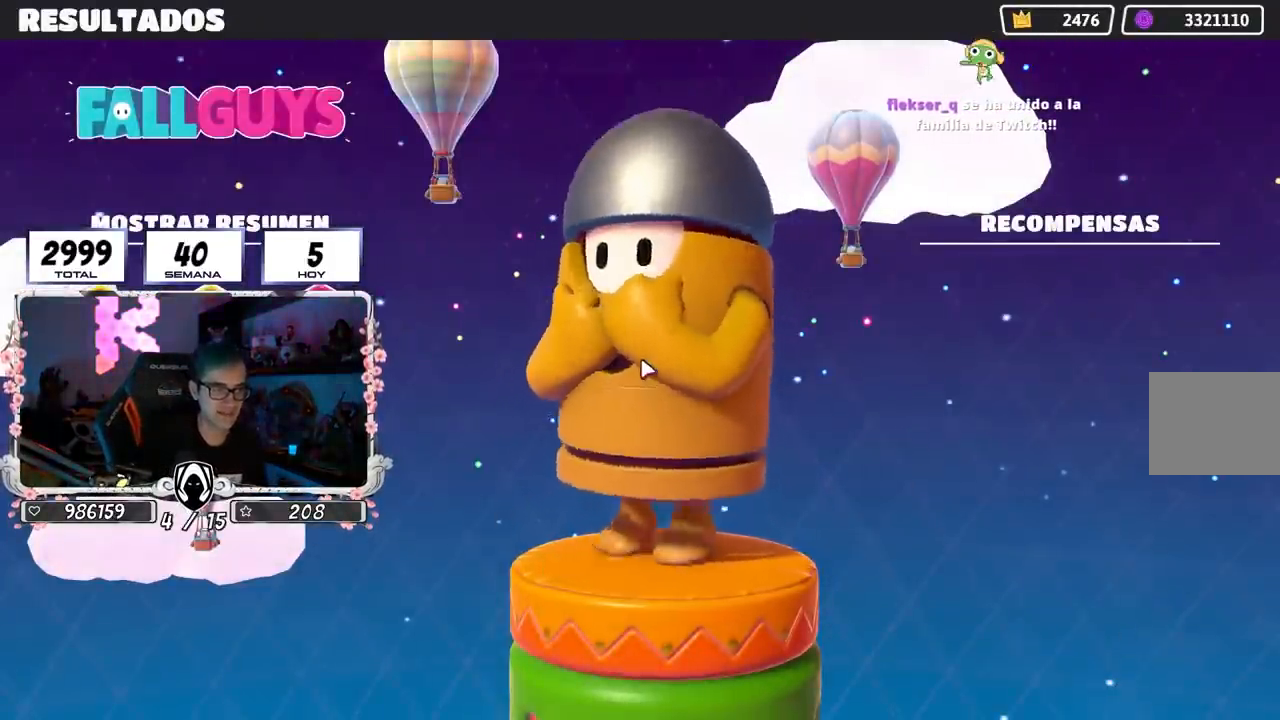
{"buttons": ["CIRCLE"], "left_stick": "center", "right_stick": "center", "events": [[67, "CIRCLE", "down"], [133, "CIRCLE", "up"], [217, "CIRCLE", "down"], [300, "CIRCLE", "up"], [350, "CIRCLE", "down"], [433, "CIRCLE", "up"], [500, "CIRCLE", "down"]]}
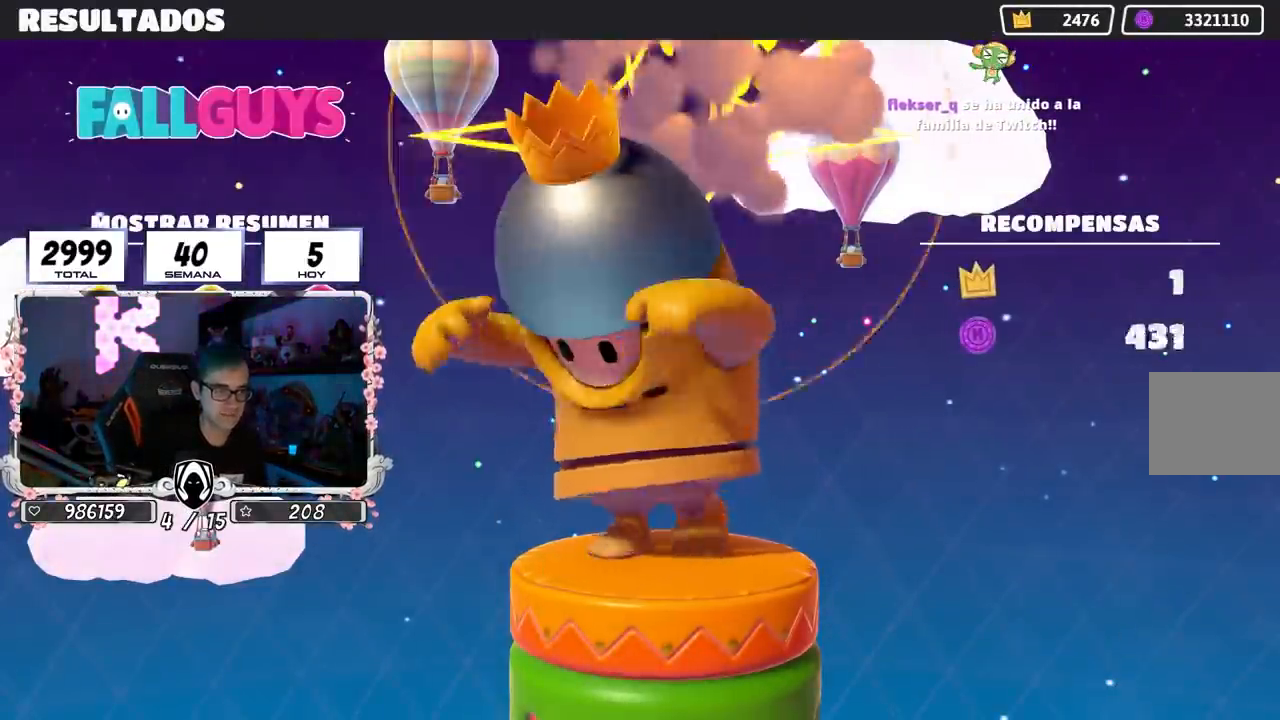
{"buttons": ["CIRCLE"], "left_stick": "center", "right_stick": "center", "events": [[83, "CIRCLE", "up"], [150, "CIRCLE", "down"], [233, "CIRCLE", "up"], [317, "CIRCLE", "down"]]}
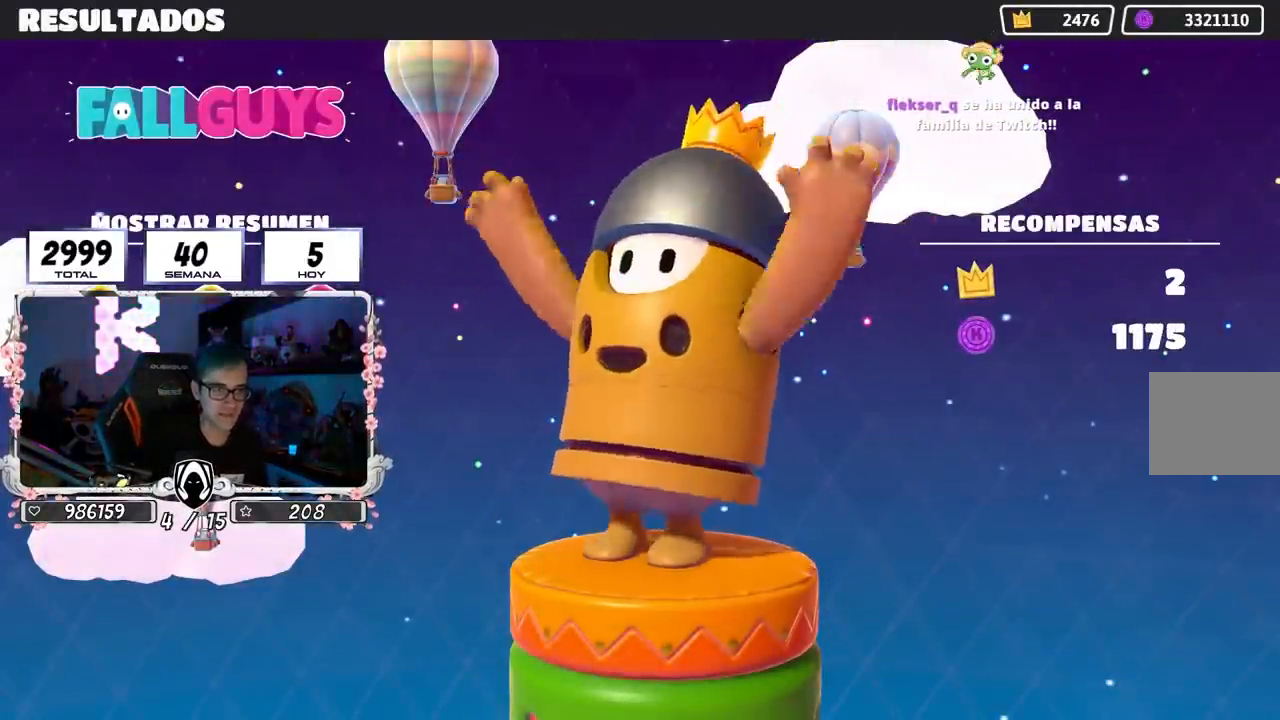
{"buttons": ["CIRCLE"], "left_stick": "center", "right_stick": "center", "events": [[83, "CIRCLE", "up"], [167, "CIRCLE", "down"], [233, "CIRCLE", "up"], [317, "CIRCLE", "down"], [417, "CIRCLE", "up"], [483, "CIRCLE", "down"]]}
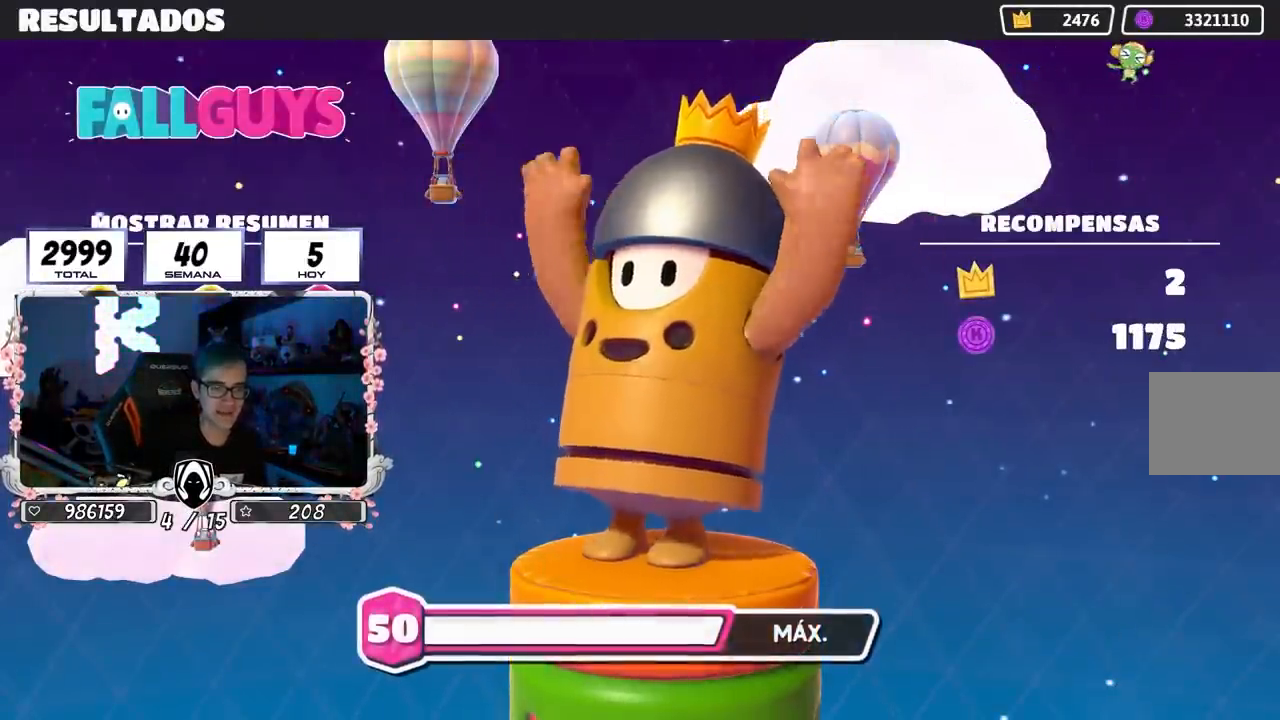
{"buttons": [], "left_stick": "center", "right_stick": "center", "events": [[67, "CIRCLE", "up"], [167, "CIRCLE", "down"], [267, "CIRCLE", "up"], [350, "CIRCLE", "down"], [433, "CIRCLE", "up"]]}
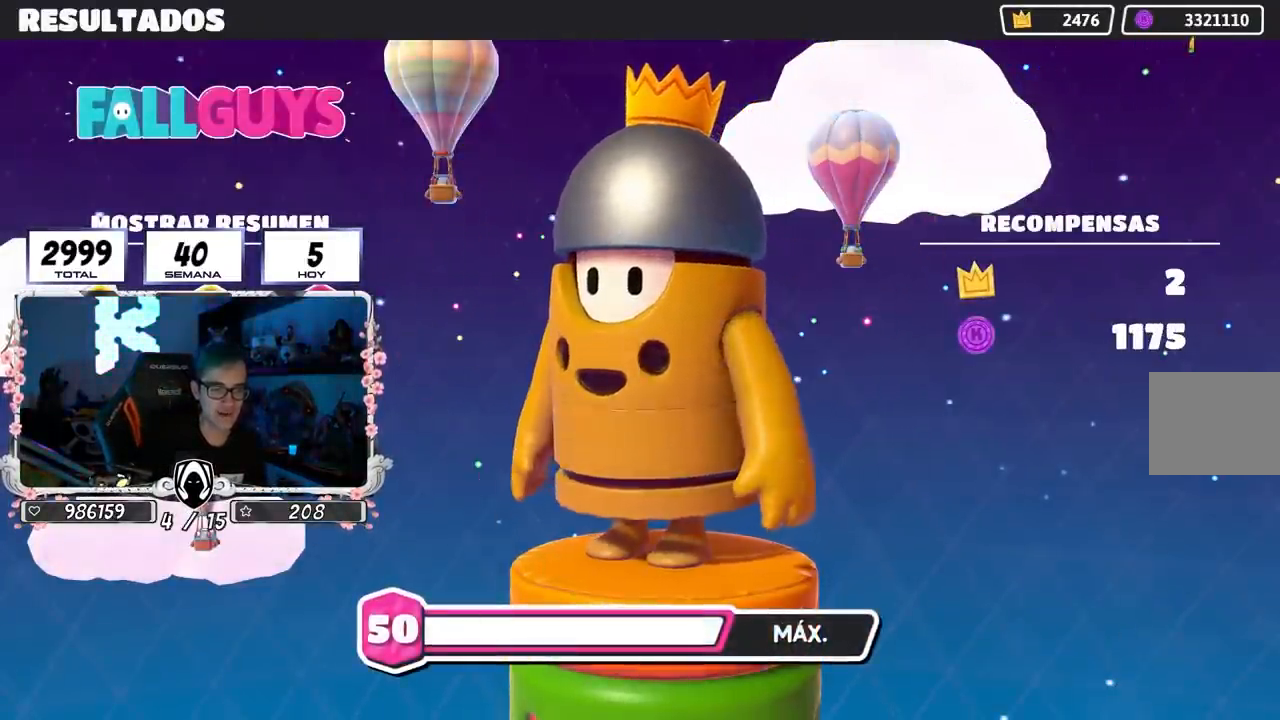
{"buttons": [], "left_stick": "center", "right_stick": "center", "events": [[67, "CIRCLE", "down"], [333, "CIRCLE", "up"]]}